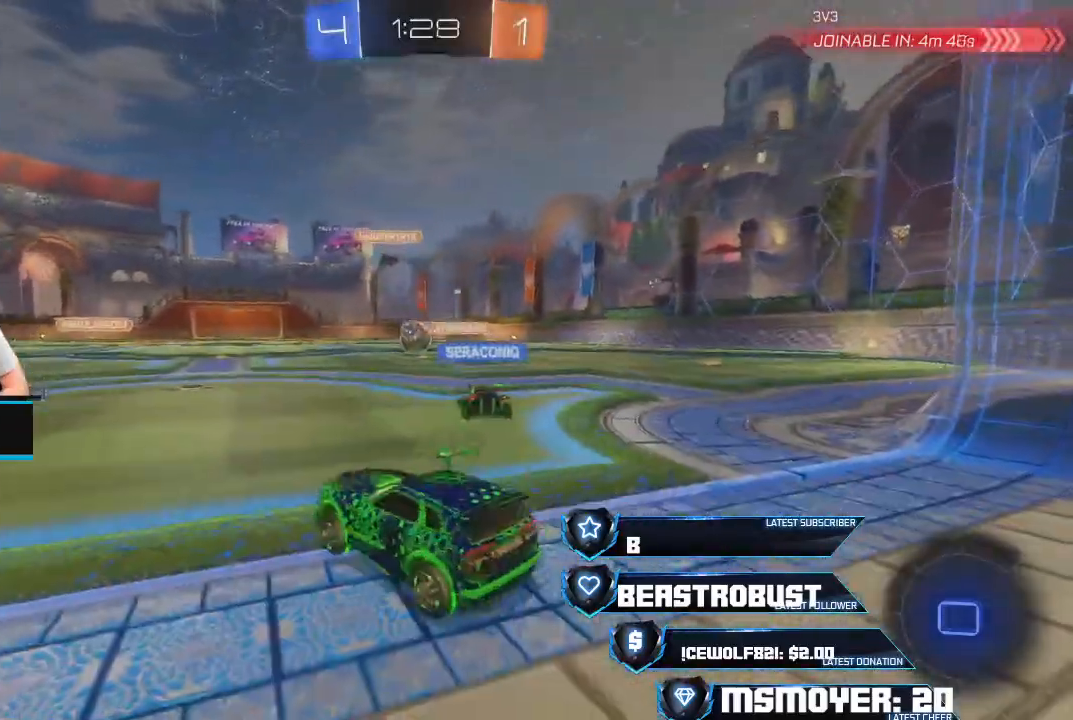
Gameplay with a controller (PlayStation layout); each line is a JSON object with the inputs held at the frame after it (dt_ms = milliseconds from this image to that frame). "events" lists button and stick changes between this image and that frame as [ms after this image, input, new state], when the widget could be followed in between.
{"dt_ms": 500, "buttons": ["L2"], "left_stick": "down-right", "right_stick": "center", "events": [[133, "left_stick", "down-left"], [233, "L2", "down"], [233, "R2", "up"], [333, "left_stick", "down"], [400, "left_stick", "down-right"]]}
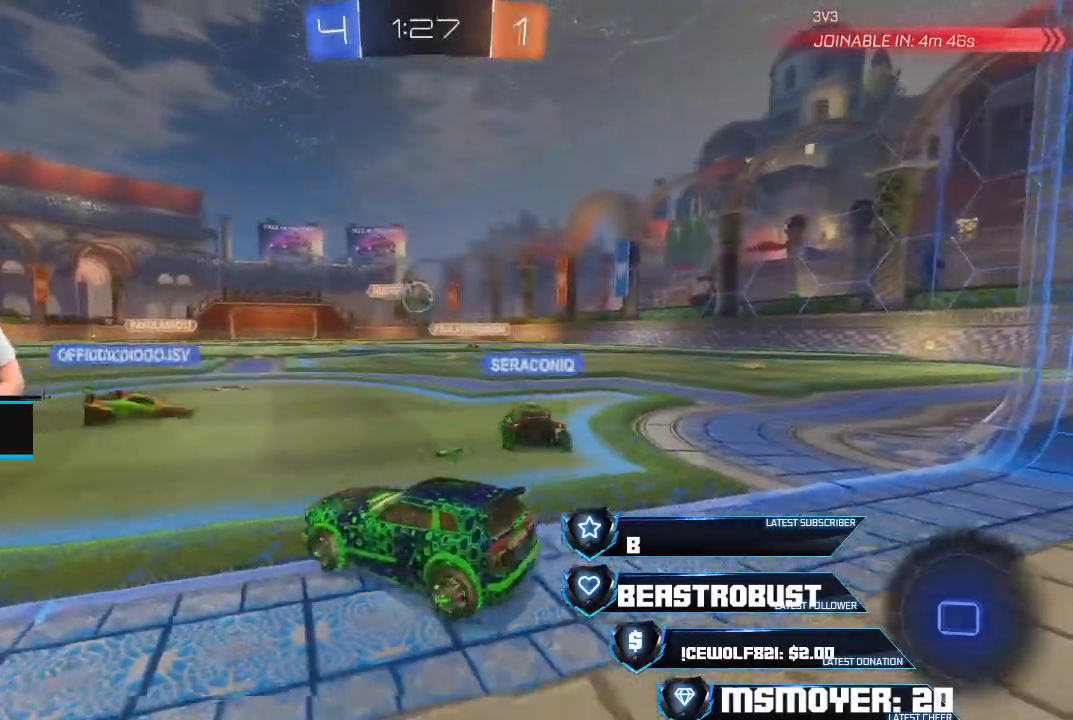
{"dt_ms": 500, "buttons": ["L2"], "left_stick": "left", "right_stick": "center", "events": [[67, "left_stick", "left"]]}
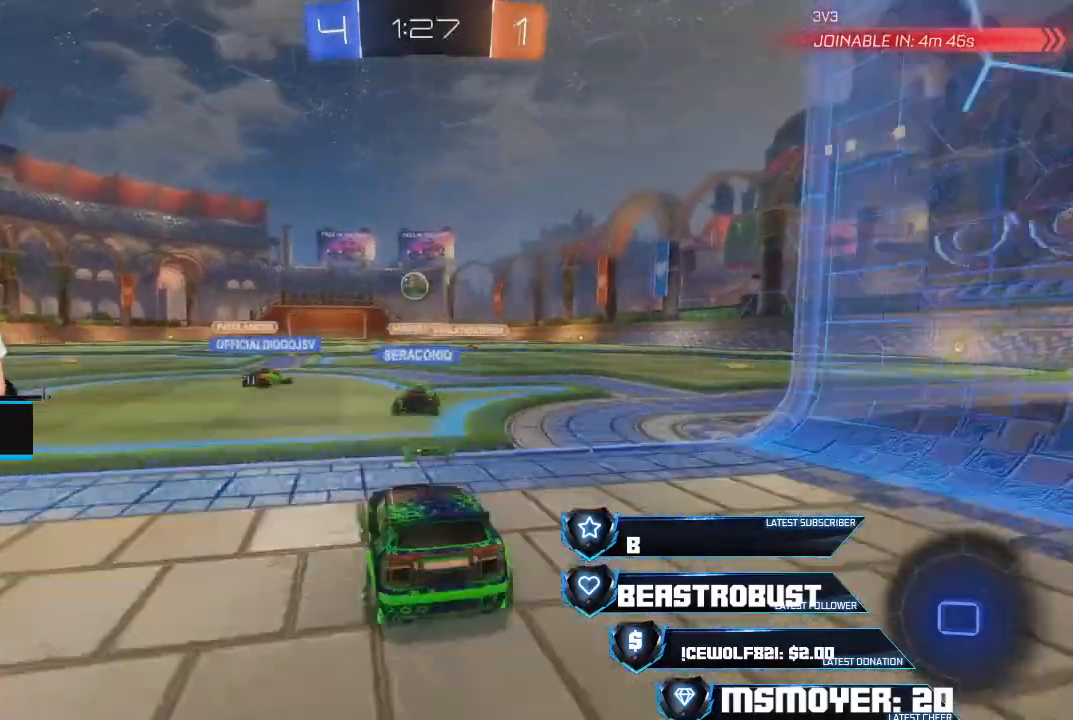
{"dt_ms": 500, "buttons": ["R2"], "left_stick": "center", "right_stick": "center", "events": [[33, "left_stick", "center"], [133, "left_stick", "down-right"], [333, "L2", "up"], [400, "R2", "down"], [433, "left_stick", "center"]]}
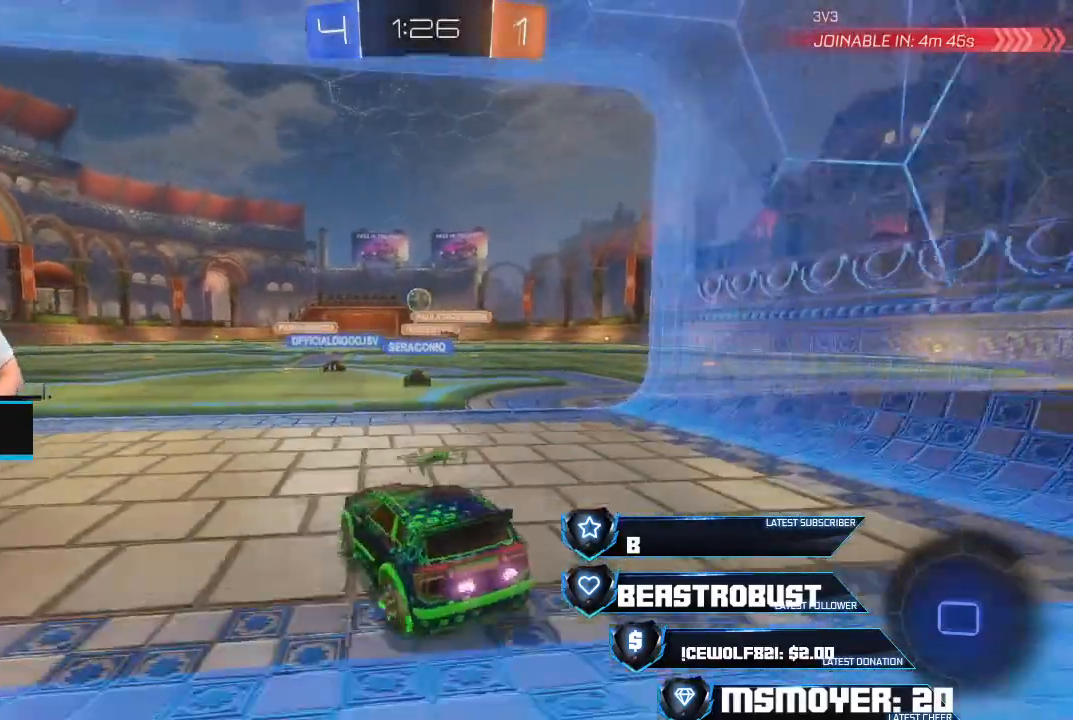
{"dt_ms": 500, "buttons": ["R2"], "left_stick": "center", "right_stick": "center", "events": []}
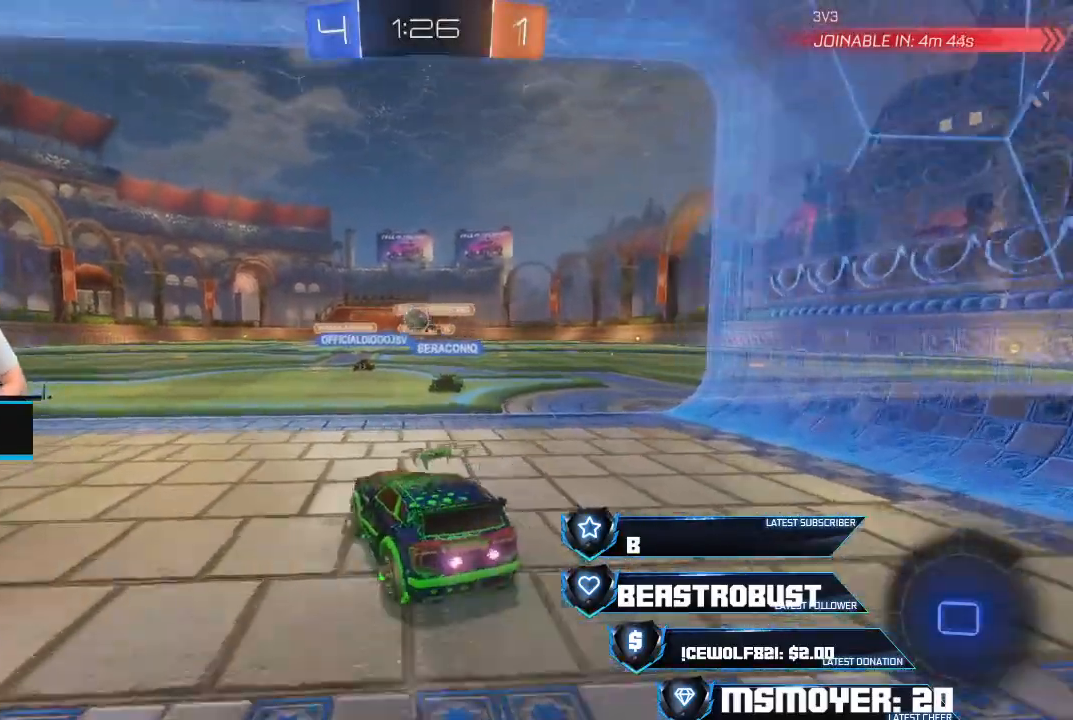
{"dt_ms": 500, "buttons": ["CROSS", "R2"], "left_stick": "left", "right_stick": "center", "events": [[167, "left_stick", "left"], [467, "CROSS", "down"]]}
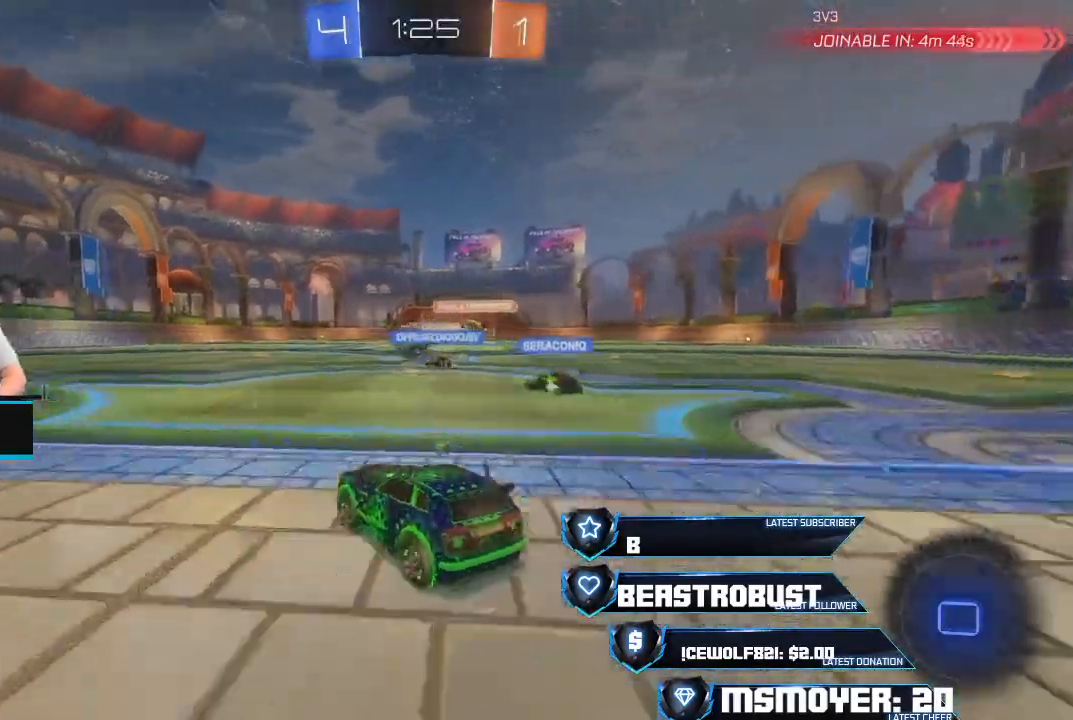
{"dt_ms": 500, "buttons": ["CROSS", "R2"], "left_stick": "center", "right_stick": "center", "events": [[133, "left_stick", "center"], [233, "left_stick", "left"], [400, "left_stick", "center"]]}
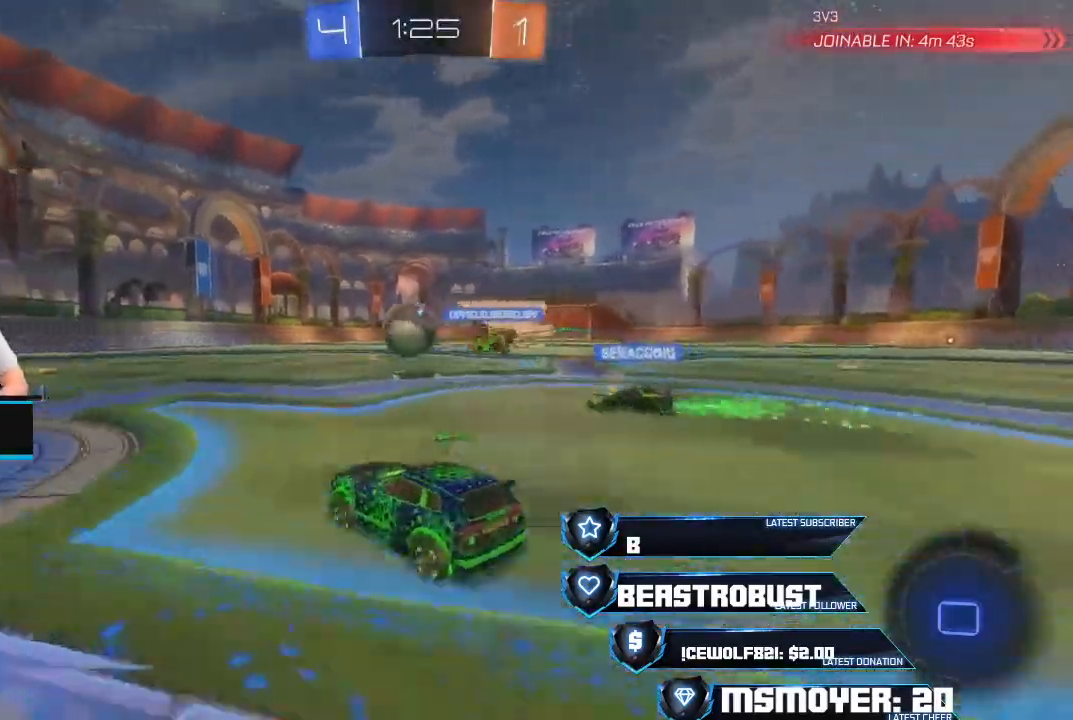
{"dt_ms": 500, "buttons": ["CROSS", "R2"], "left_stick": "center", "right_stick": "center", "events": [[33, "left_stick", "left"], [267, "left_stick", "up"], [467, "left_stick", "center"]]}
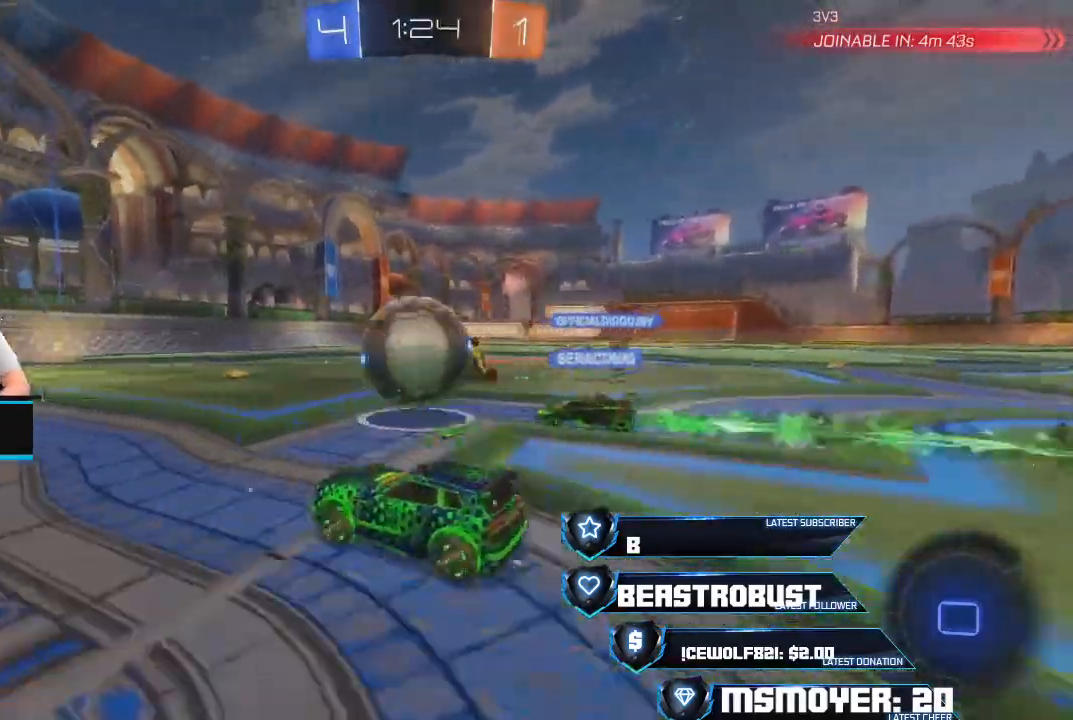
{"dt_ms": 500, "buttons": [], "left_stick": "up", "right_stick": "center", "events": [[33, "CROSS", "up"], [133, "SQUARE", "down"], [133, "left_stick", "up-right"], [167, "CROSS", "down"], [167, "L2", "down"], [200, "CROSS", "up"], [300, "CROSS", "down"], [333, "CROSS", "up"], [333, "SQUARE", "up"], [367, "CROSS", "down"], [367, "L2", "up"], [367, "SQUARE", "down"], [400, "CROSS", "up"], [400, "SQUARE", "up"], [400, "left_stick", "up"], [467, "R2", "up"]]}
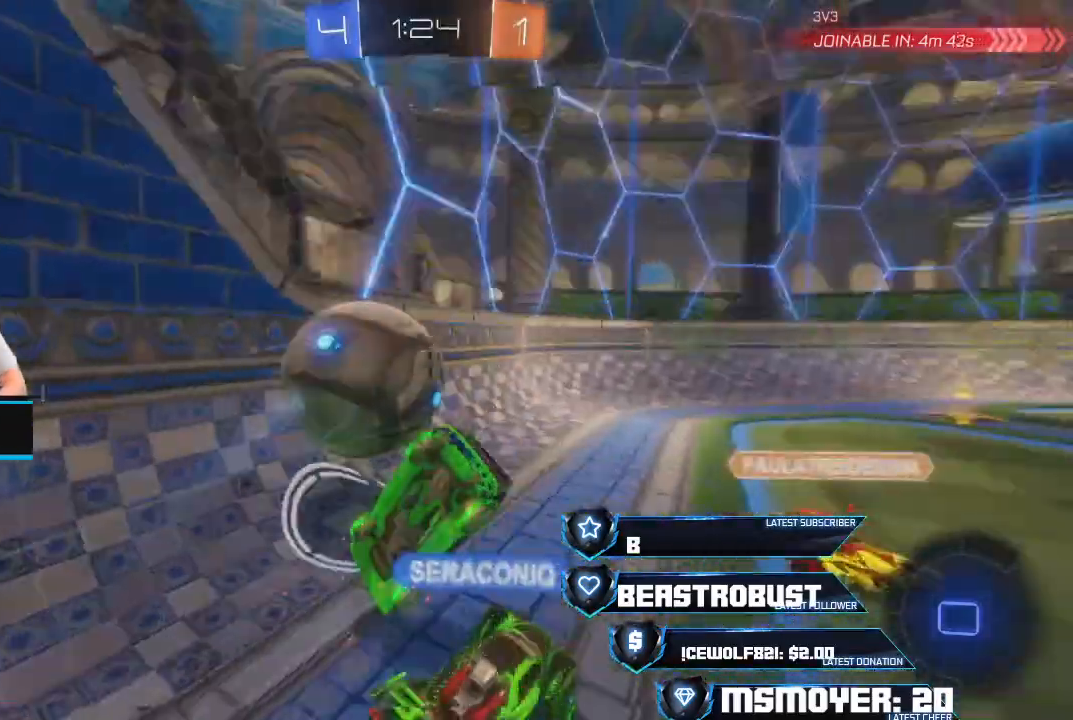
{"dt_ms": 500, "buttons": ["R2"], "left_stick": "up", "right_stick": "center", "events": [[167, "R2", "down"]]}
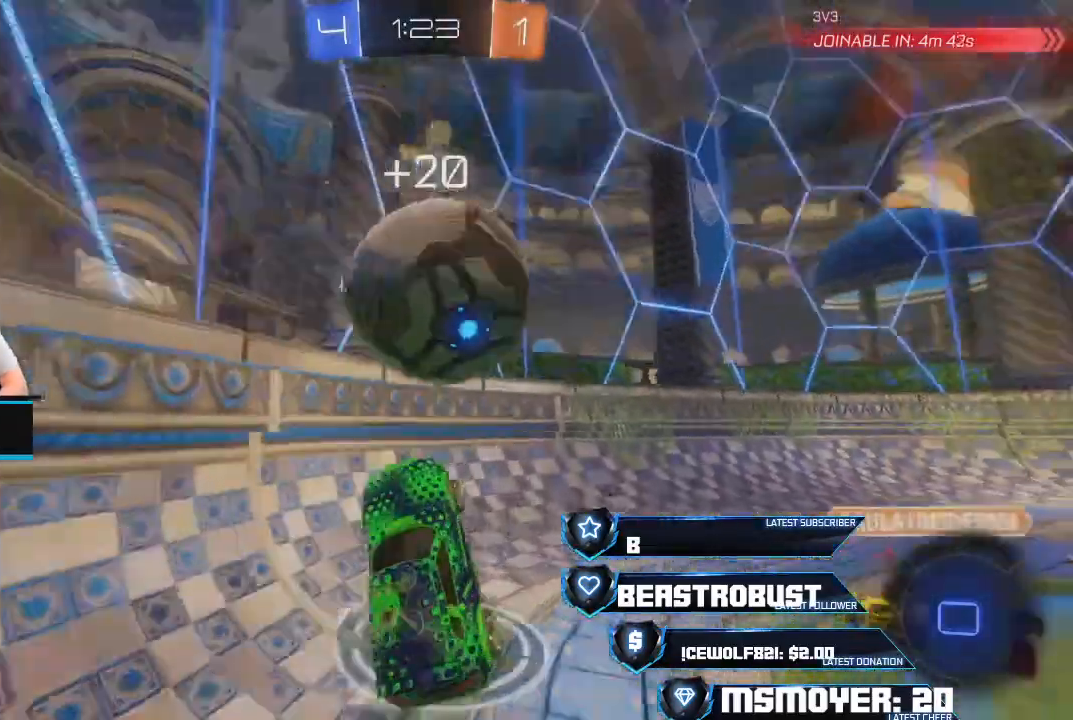
{"dt_ms": 500, "buttons": ["CROSS", "R2"], "left_stick": "right", "right_stick": "center", "events": [[33, "left_stick", "up-right"], [133, "TRIANGLE", "down"], [200, "TRIANGLE", "up"], [233, "left_stick", "right"], [433, "CROSS", "down"]]}
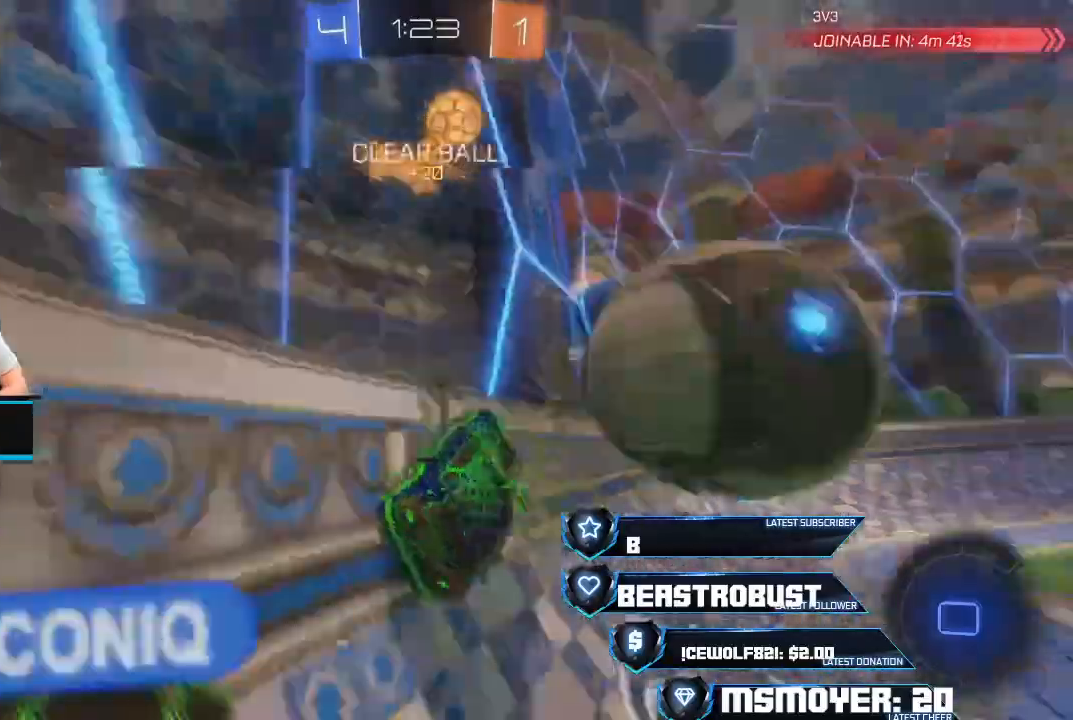
{"dt_ms": 500, "buttons": ["R2"], "left_stick": "right", "right_stick": "center", "events": [[367, "CROSS", "up"]]}
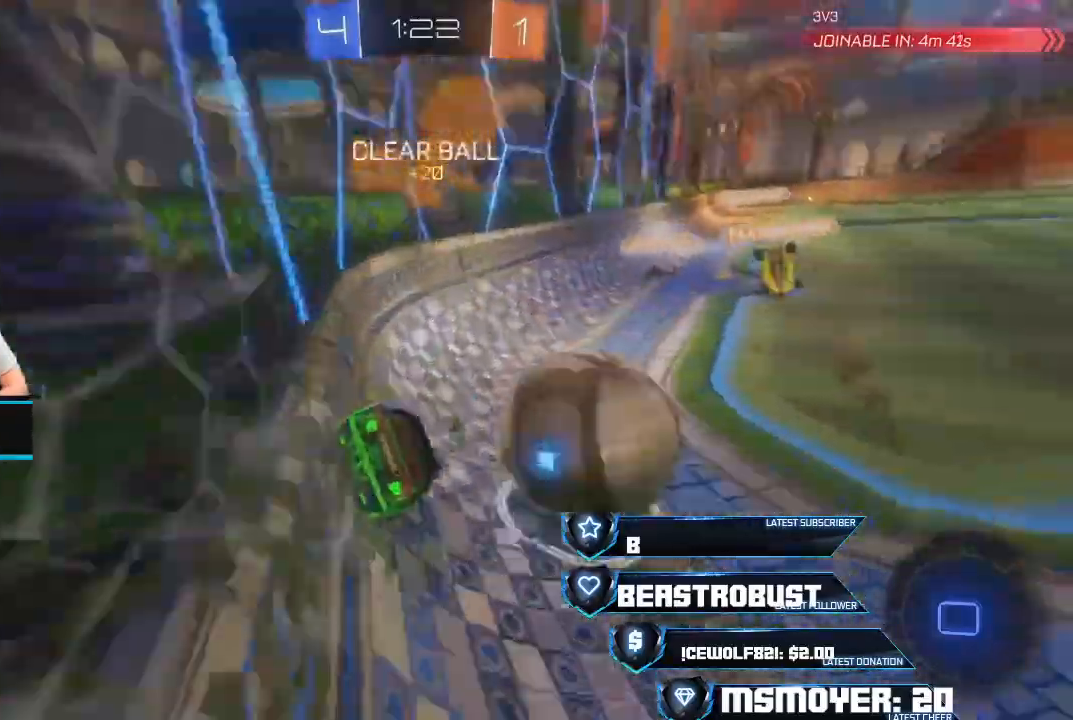
{"dt_ms": 500, "buttons": ["R2"], "left_stick": "up-left", "right_stick": "center", "events": [[100, "left_stick", "center"], [200, "left_stick", "up-left"], [233, "CROSS", "down"], [433, "CROSS", "up"]]}
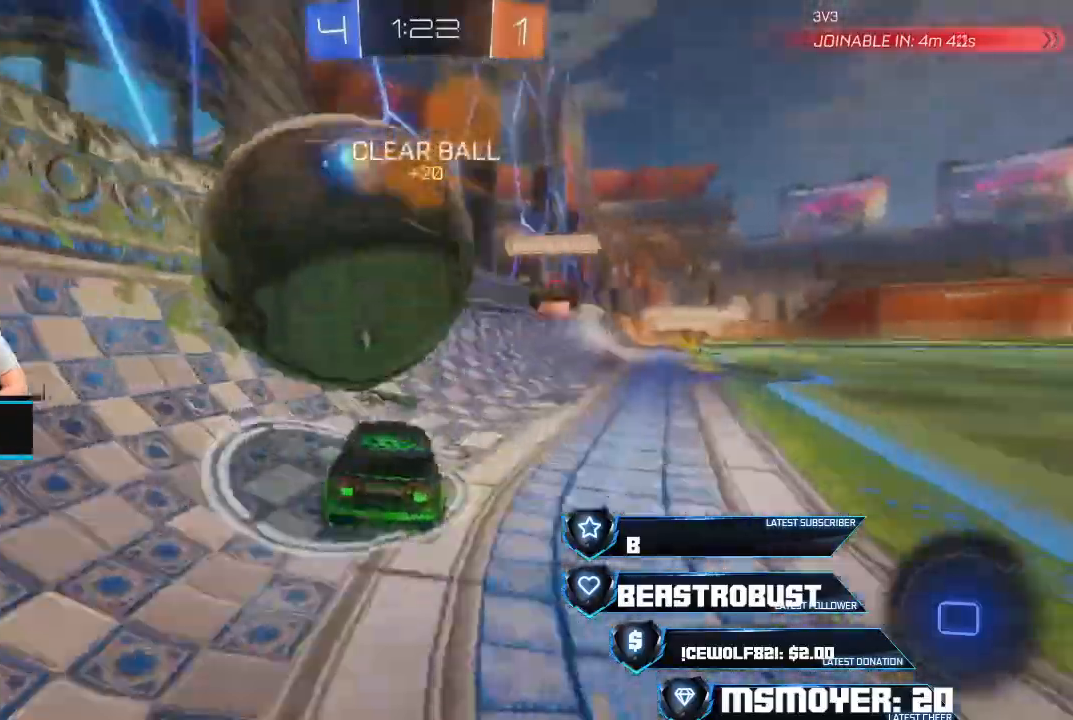
{"dt_ms": 1000, "buttons": ["R2"], "left_stick": "center", "right_stick": "center"}
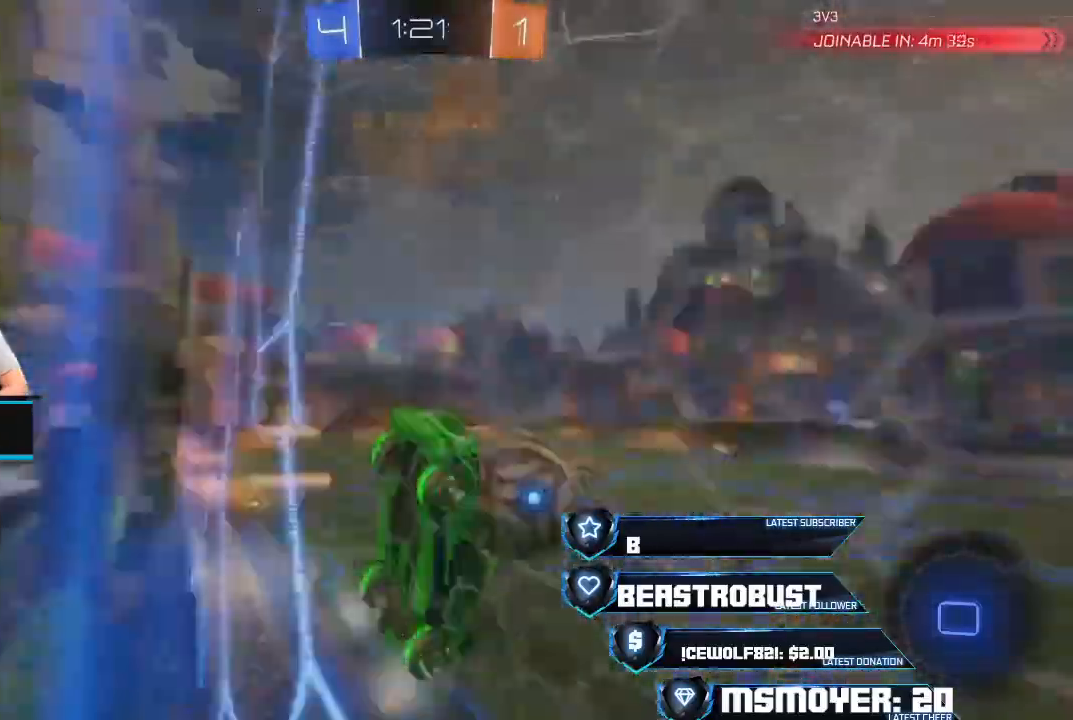
{"dt_ms": 500, "buttons": ["R2"], "left_stick": "up-right", "right_stick": "center", "events": [[133, "left_stick", "up-right"]]}
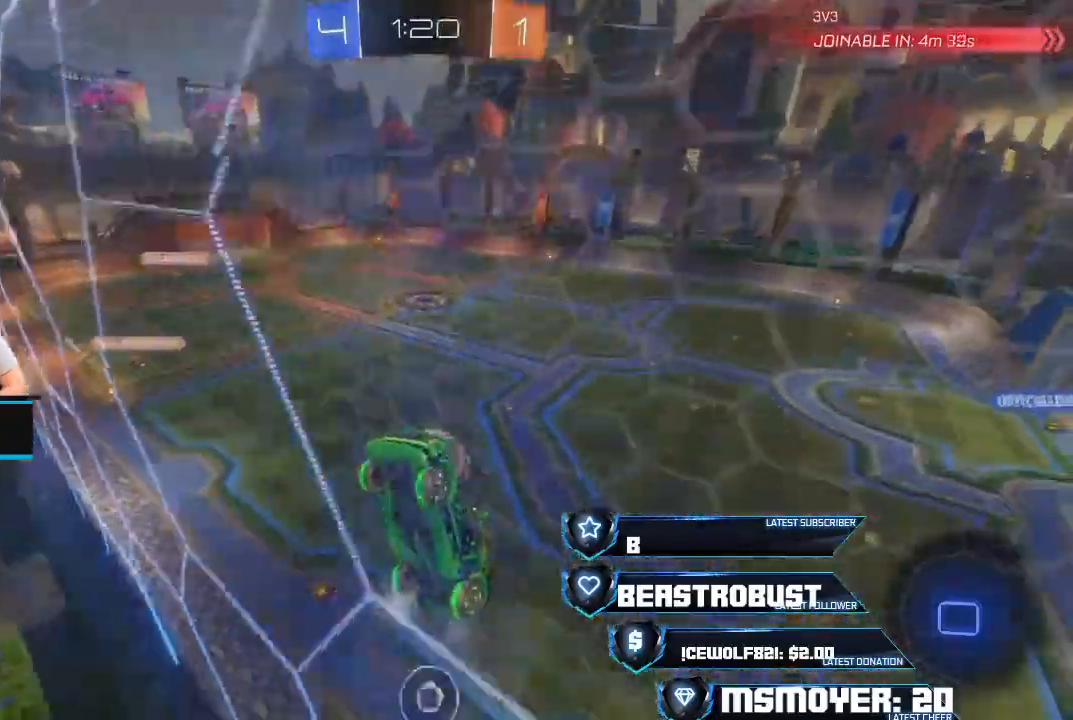
{"dt_ms": 500, "buttons": ["R2"], "left_stick": "right", "right_stick": "center", "events": [[233, "left_stick", "right"]]}
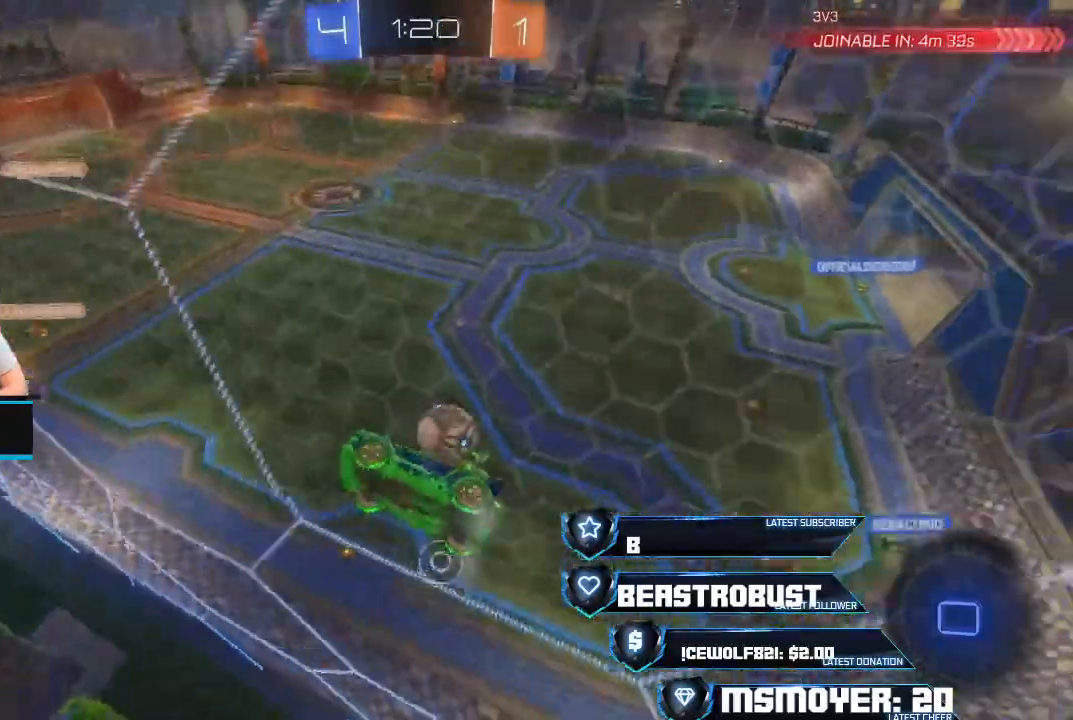
{"dt_ms": 500, "buttons": [], "left_stick": "center", "right_stick": "center", "events": [[167, "L2", "down"], [233, "R2", "up"], [367, "left_stick", "center"], [500, "L2", "up"]]}
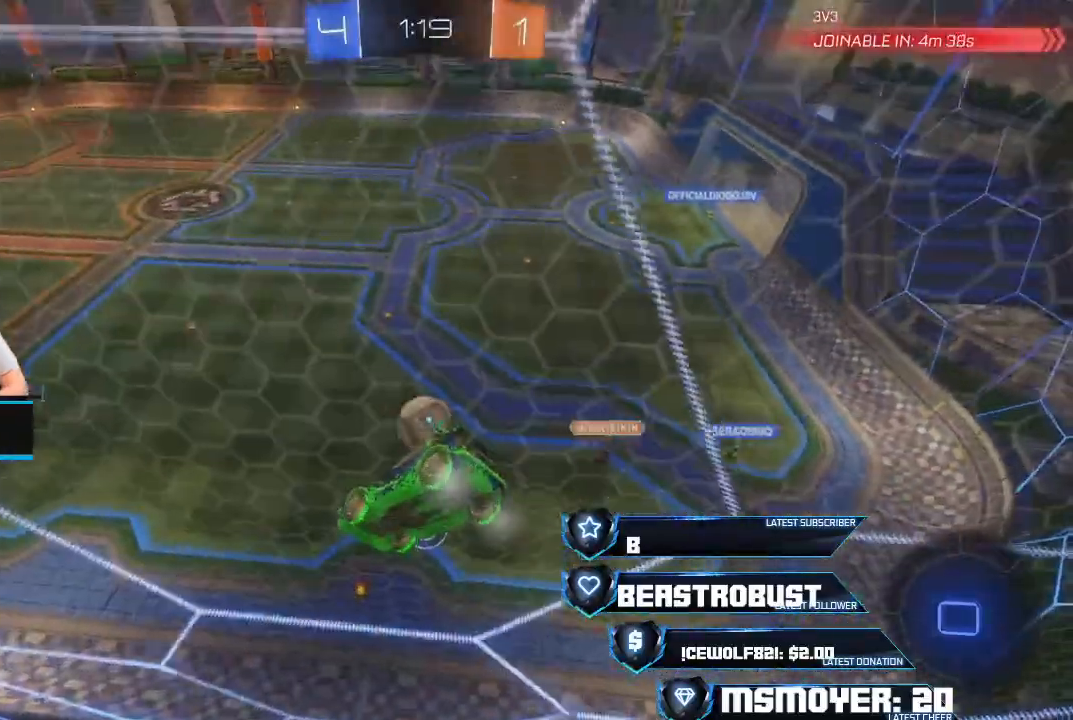
{"dt_ms": 500, "buttons": ["R2"], "left_stick": "right", "right_stick": "center", "events": [[67, "left_stick", "right"], [133, "R2", "down"]]}
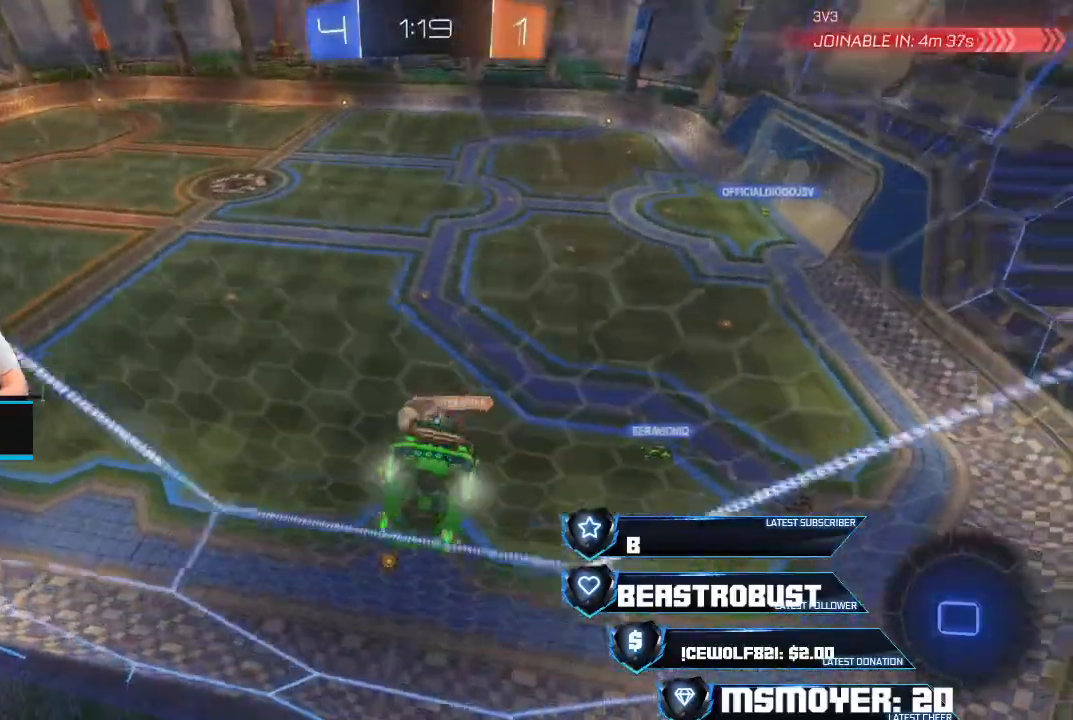
{"dt_ms": 500, "buttons": ["R2"], "left_stick": "right", "right_stick": "center", "events": []}
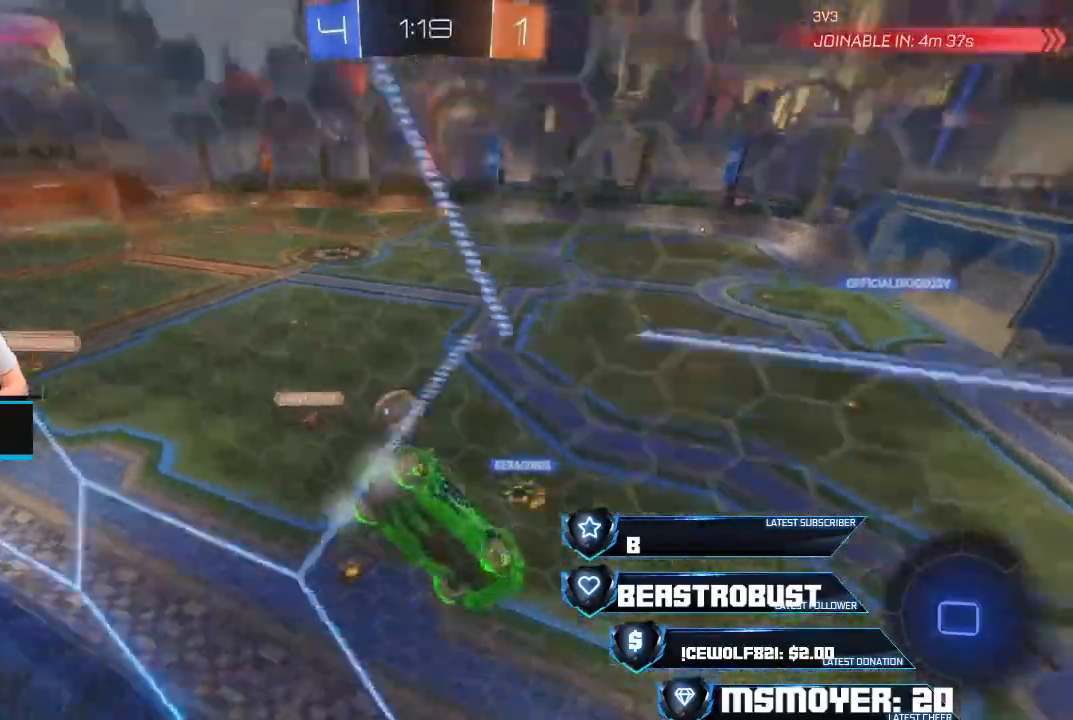
{"dt_ms": 500, "buttons": ["R2"], "left_stick": "right", "right_stick": "center", "events": []}
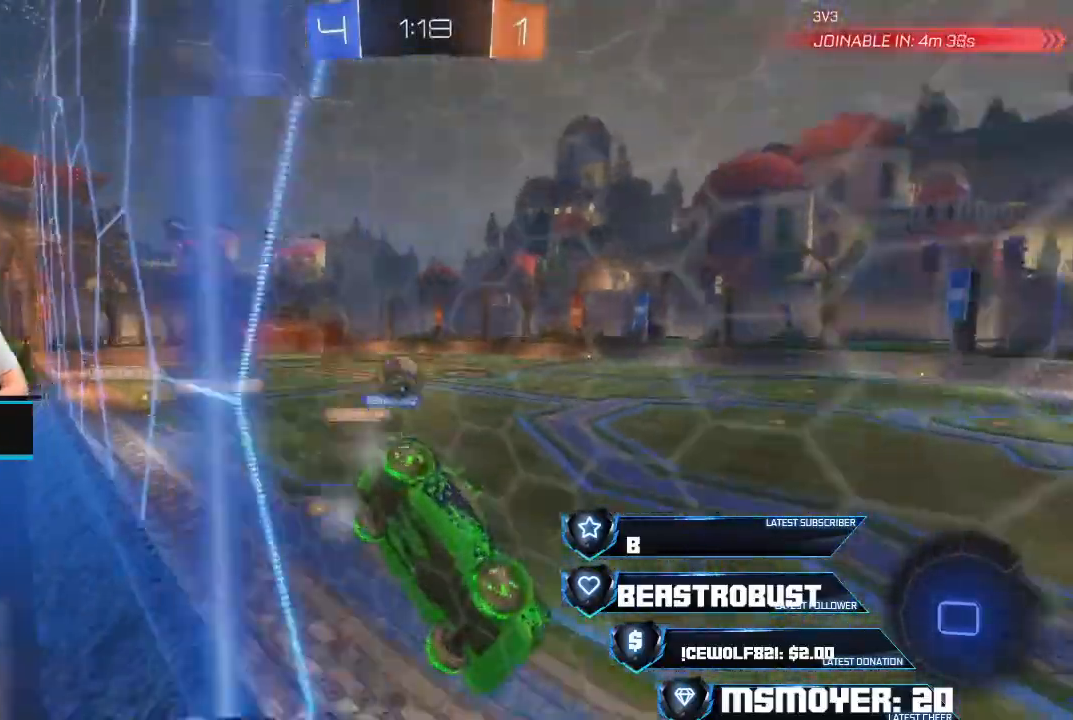
{"dt_ms": 500, "buttons": ["R2"], "left_stick": "left", "right_stick": "center", "events": [[167, "left_stick", "left"], [367, "left_stick", "center"], [500, "left_stick", "left"]]}
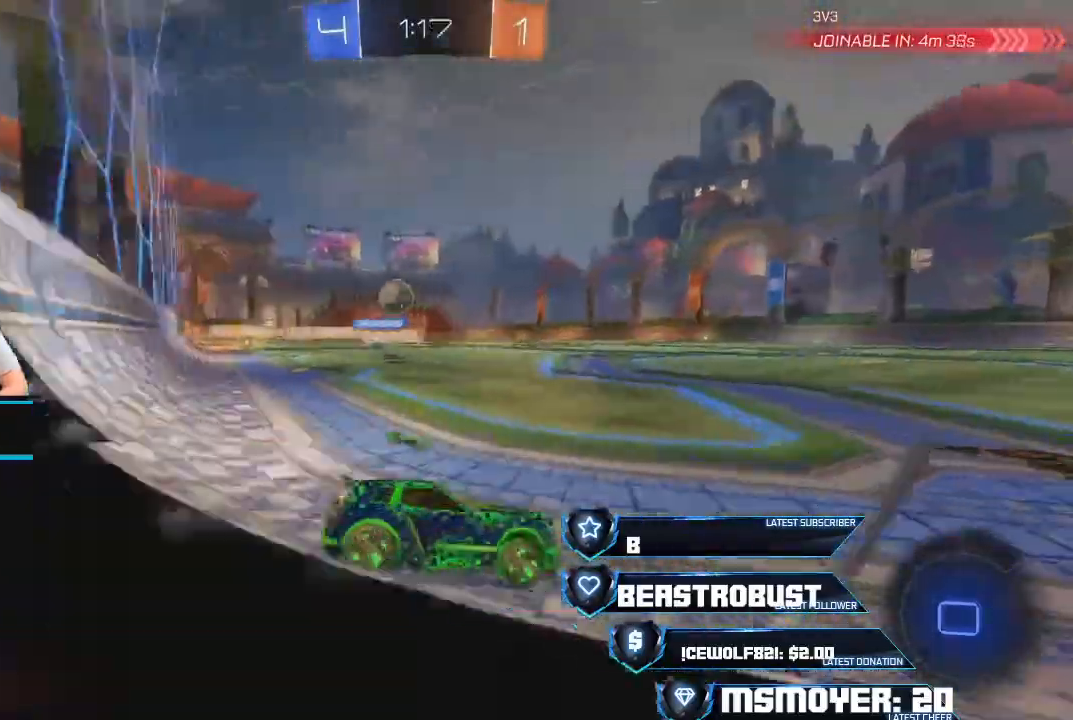
{"dt_ms": 500, "buttons": [], "left_stick": "left", "right_stick": "center", "events": [[167, "left_stick", "center"], [267, "left_stick", "left"], [367, "CIRCLE", "down"], [400, "R2", "up"], [467, "CIRCLE", "up"]]}
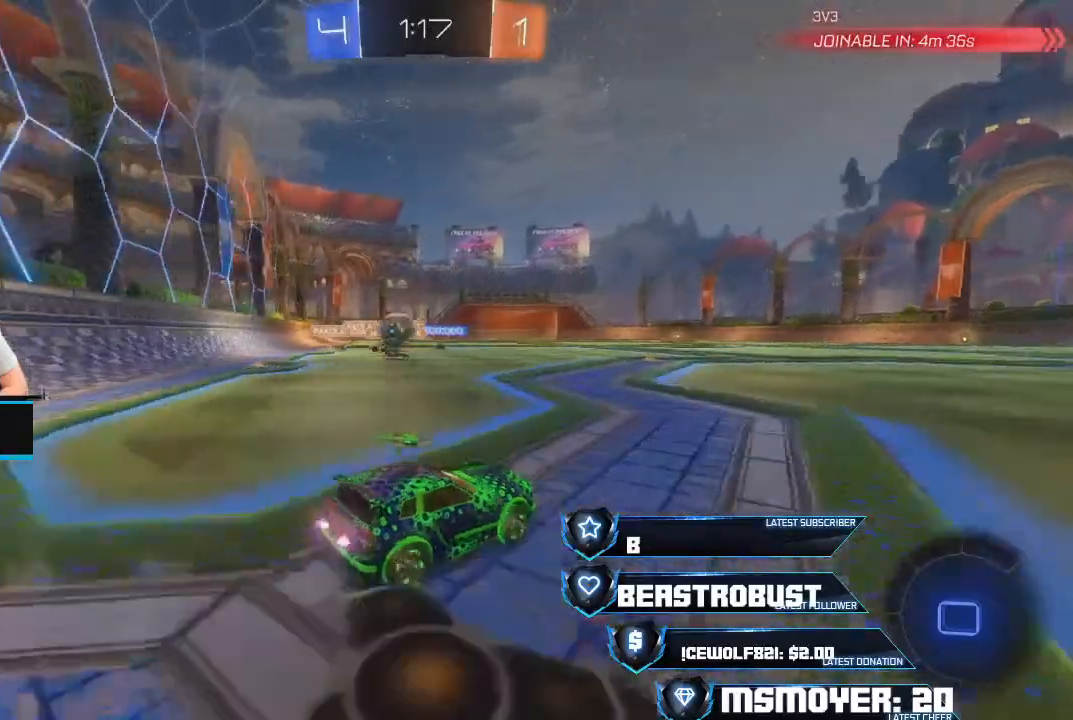
{"dt_ms": 500, "buttons": ["SQUARE", "L2", "R2"], "left_stick": "right", "right_stick": "center", "events": [[67, "R2", "down"], [233, "CROSS", "down"], [267, "left_stick", "up-left"], [333, "CROSS", "up"], [400, "CROSS", "down"], [400, "SQUARE", "down"], [433, "left_stick", "right"], [467, "CROSS", "up"], [467, "SQUARE", "up"], [500, "L2", "down"], [500, "SQUARE", "down"]]}
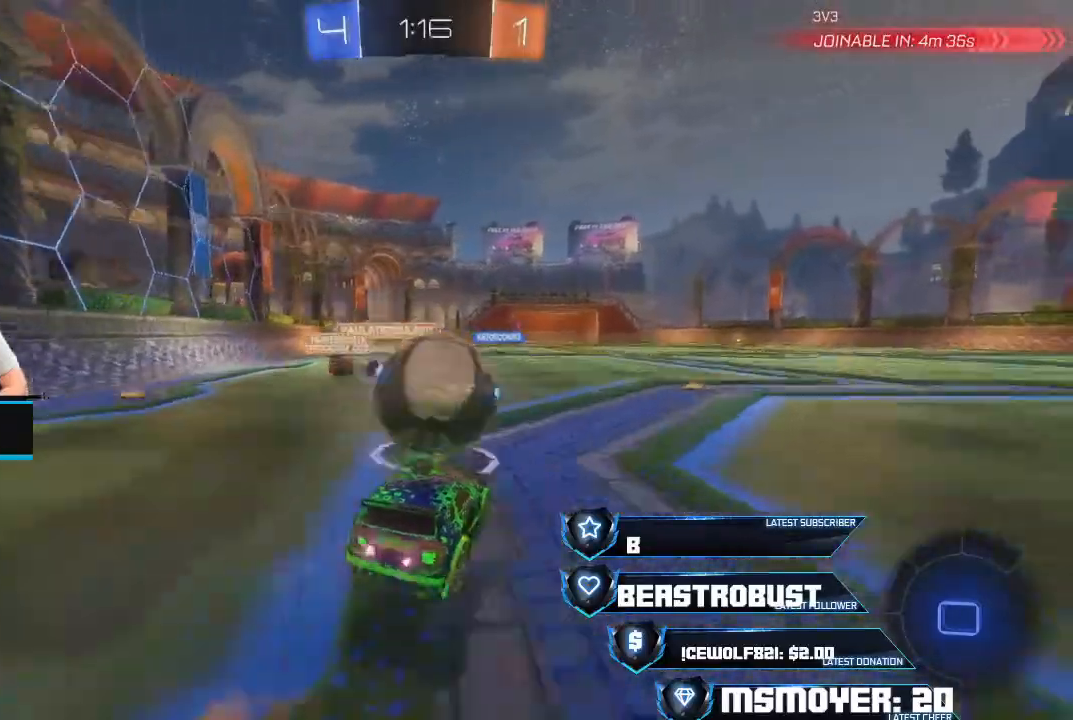
{"dt_ms": 500, "buttons": ["CIRCLE", "R2"], "left_stick": "up-left", "right_stick": "center", "events": [[33, "CROSS", "down"], [67, "CROSS", "up"], [67, "SQUARE", "up"], [100, "CROSS", "down"], [100, "SQUARE", "down"], [100, "left_stick", "up"], [200, "SQUARE", "up"], [233, "CROSS", "up"], [233, "L2", "up"], [233, "left_stick", "up-left"], [267, "R2", "up"], [467, "R2", "down"], [500, "CIRCLE", "down"]]}
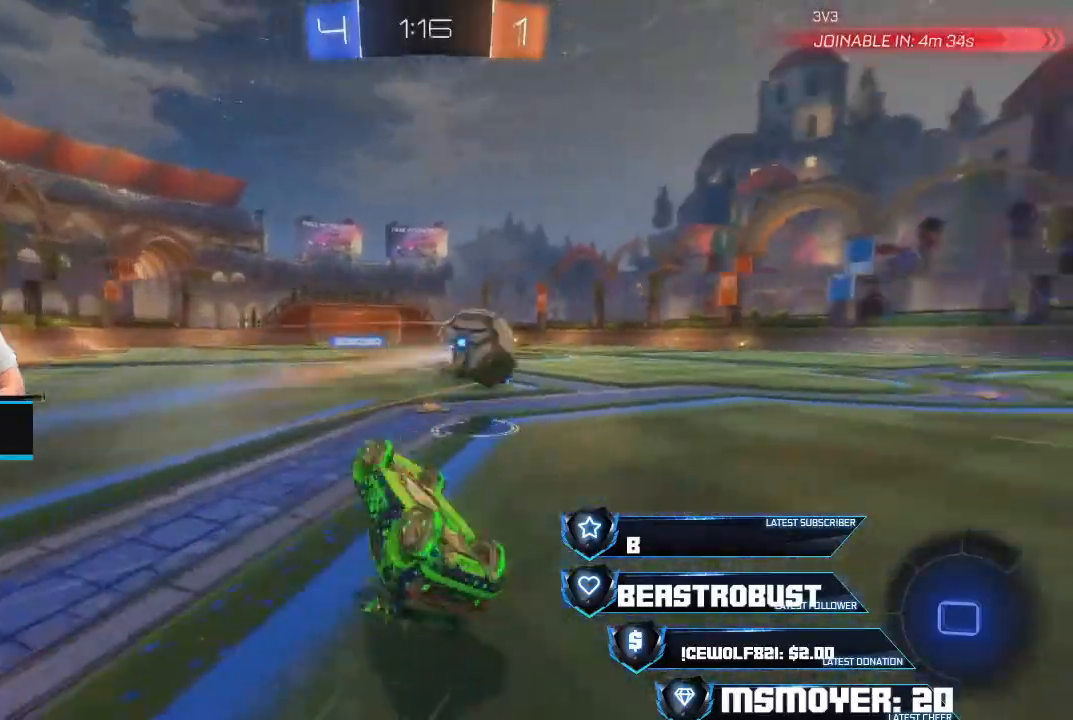
{"dt_ms": 500, "buttons": ["CROSS", "R2"], "left_stick": "center", "right_stick": "center", "events": [[33, "left_stick", "up-right"], [167, "CIRCLE", "up"], [167, "left_stick", "center"], [300, "CIRCLE", "down"], [333, "left_stick", "right"], [433, "CIRCLE", "up"], [433, "left_stick", "center"], [467, "CROSS", "down"]]}